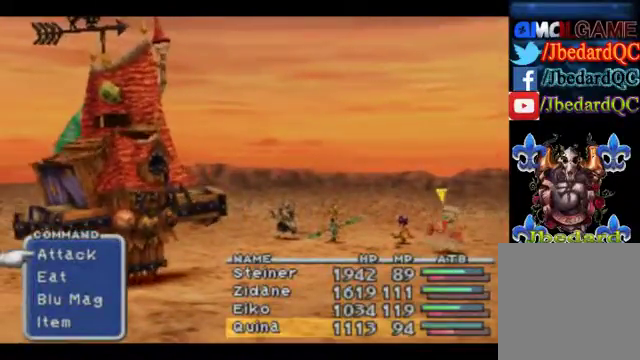
Gameplay with a controller (Xbox layout); each line is a JSON object with the inputs held at the frame after it (dt_ms = milliseconds from this image to that frame). "events" lists button and stick changes between this image and that frame as [ms after this image, input, new state], when the widget could be followed in between. Not read: L1 L3 R1 R3 right_stick.
{"dt_ms": 500, "buttons": [], "left_stick": "down", "events": [[400, "left_stick", "down"]]}
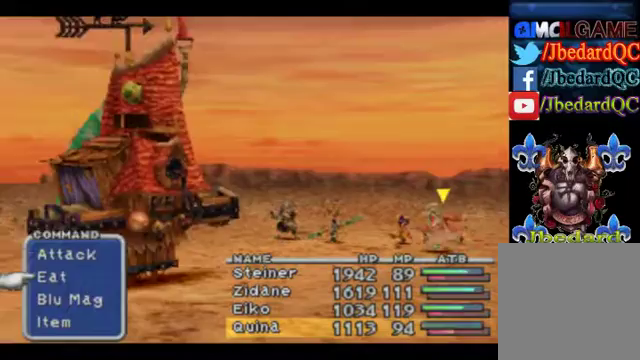
{"dt_ms": 1000, "buttons": [], "left_stick": "down"}
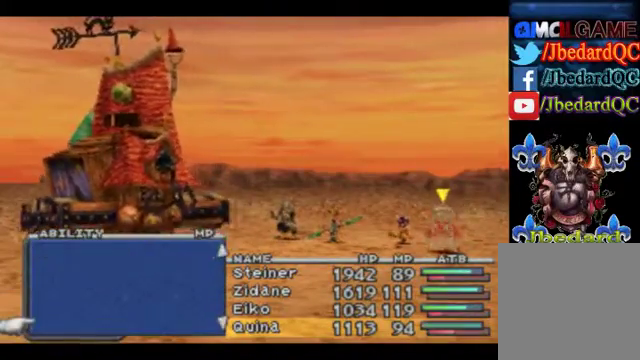
{"dt_ms": 500, "buttons": [], "left_stick": "down", "events": []}
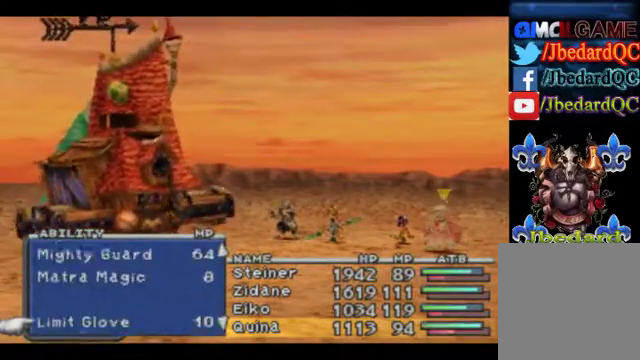
{"dt_ms": 500, "buttons": [], "left_stick": "down", "events": []}
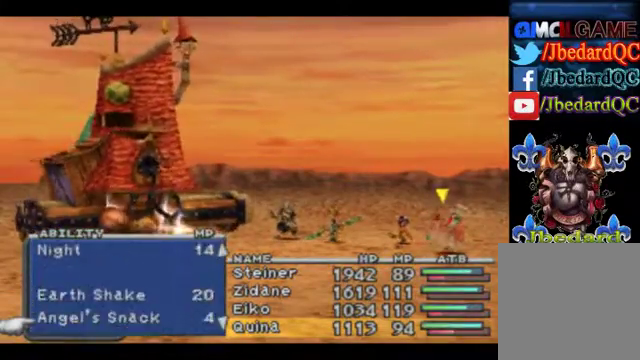
{"dt_ms": 500, "buttons": [], "left_stick": "down", "events": []}
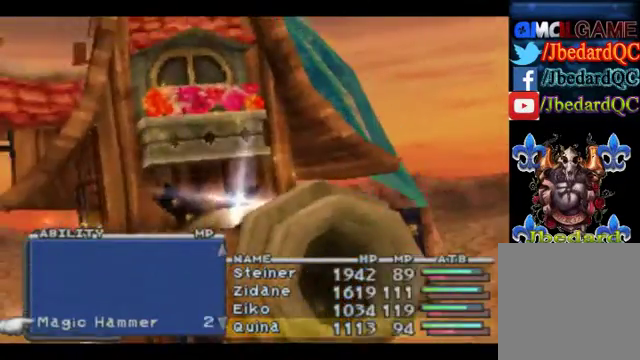
{"dt_ms": 500, "buttons": [], "left_stick": "center", "events": [[500, "left_stick", "center"]]}
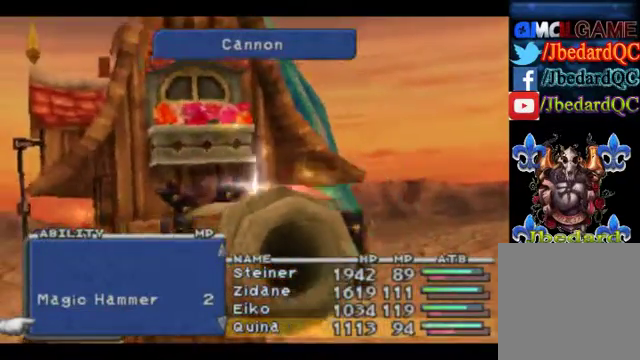
{"dt_ms": 500, "buttons": [], "left_stick": "center", "events": [[300, "left_stick", "up"], [433, "left_stick", "center"]]}
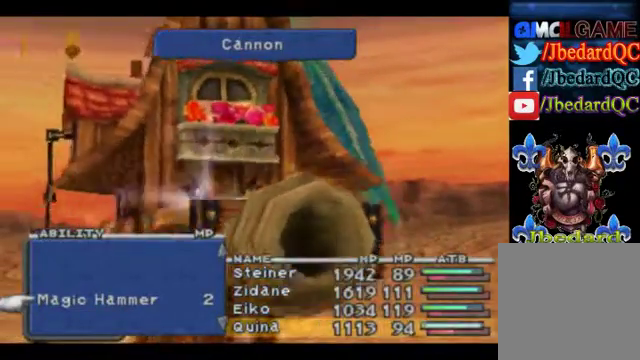
{"dt_ms": 500, "buttons": [], "left_stick": "center", "events": [[67, "SELECT", "down"], [233, "SELECT", "up"]]}
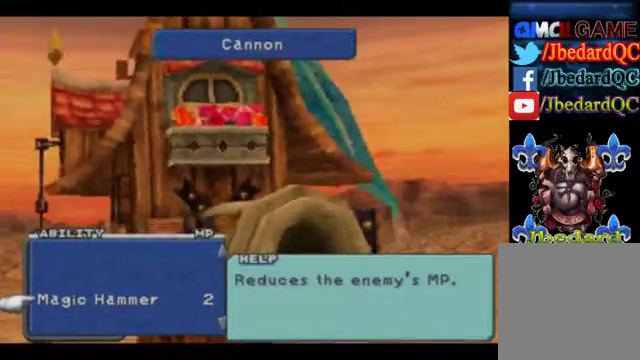
{"dt_ms": 500, "buttons": [], "left_stick": "up", "events": [[367, "left_stick", "up"]]}
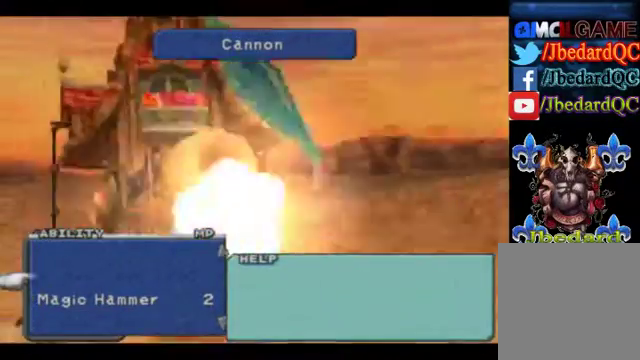
{"dt_ms": 500, "buttons": [], "left_stick": "up", "events": []}
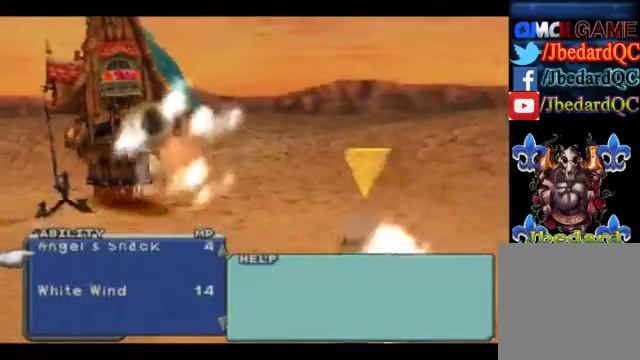
{"dt_ms": 500, "buttons": [], "left_stick": "center", "events": [[100, "left_stick", "center"], [133, "SELECT", "down"], [333, "SELECT", "up"]]}
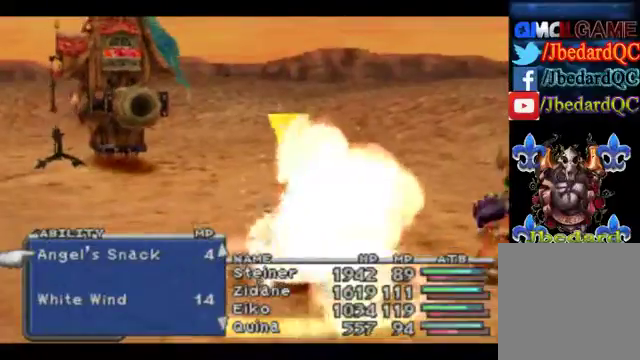
{"dt_ms": 500, "buttons": [], "left_stick": "center", "events": [[167, "left_stick", "up"], [367, "left_stick", "center"]]}
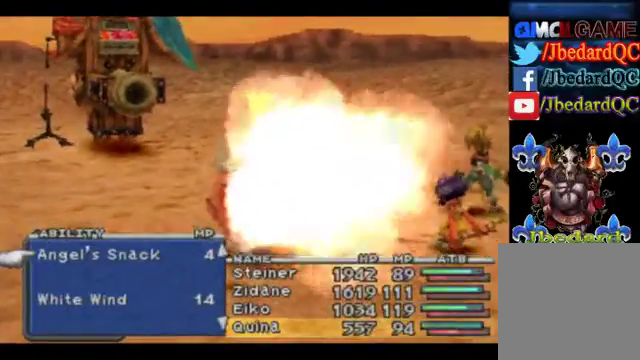
{"dt_ms": 500, "buttons": [], "left_stick": "center", "events": [[67, "left_stick", "down"], [100, "SELECT", "down"], [233, "left_stick", "center"], [300, "SELECT", "up"]]}
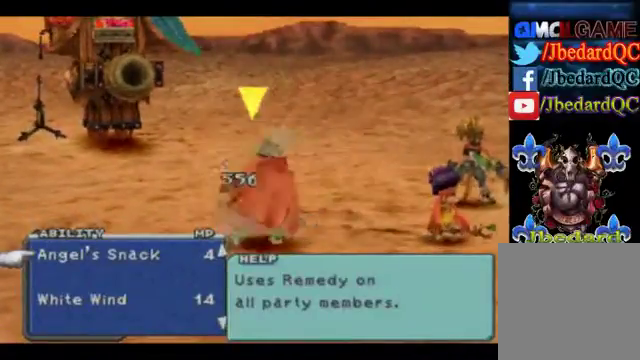
{"dt_ms": 500, "buttons": [], "left_stick": "center", "events": []}
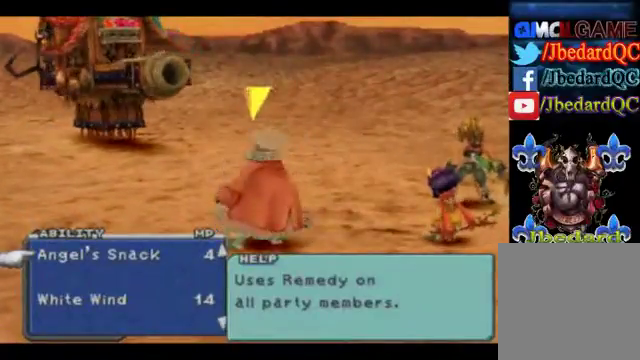
{"dt_ms": 500, "buttons": [], "left_stick": "center", "events": []}
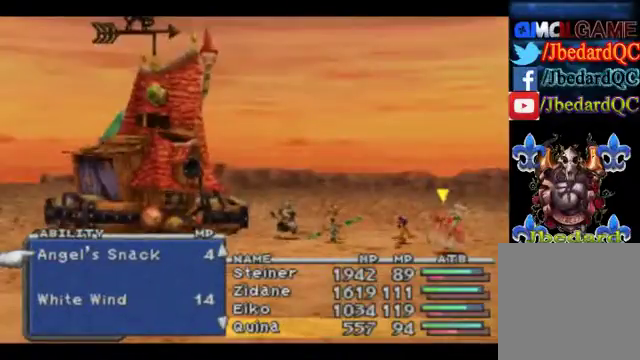
{"dt_ms": 500, "buttons": [], "left_stick": "center", "events": [[33, "left_stick", "up"], [267, "left_stick", "center"], [367, "B", "down"], [500, "B", "up"]]}
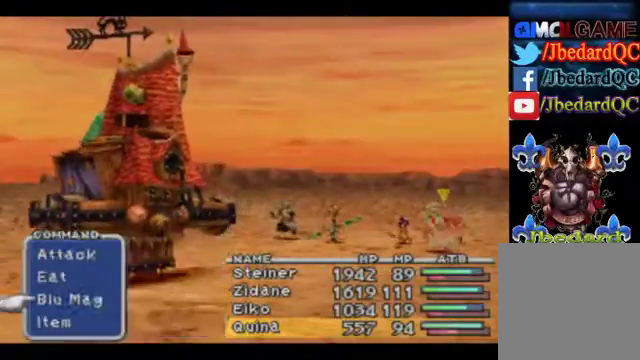
{"dt_ms": 500, "buttons": [], "left_stick": "center", "events": []}
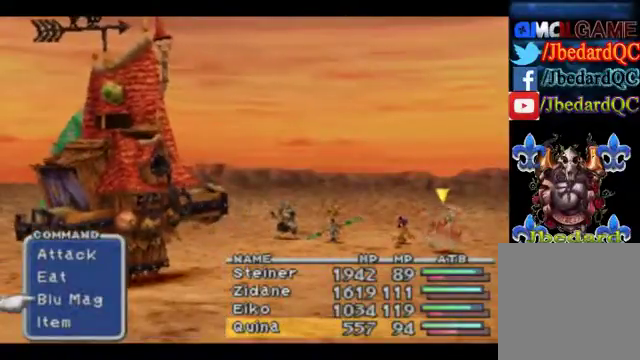
{"dt_ms": 500, "buttons": [], "left_stick": "center", "events": []}
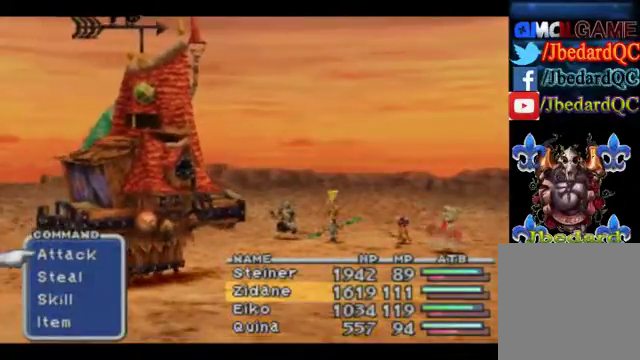
{"dt_ms": 500, "buttons": [], "left_stick": "center", "events": []}
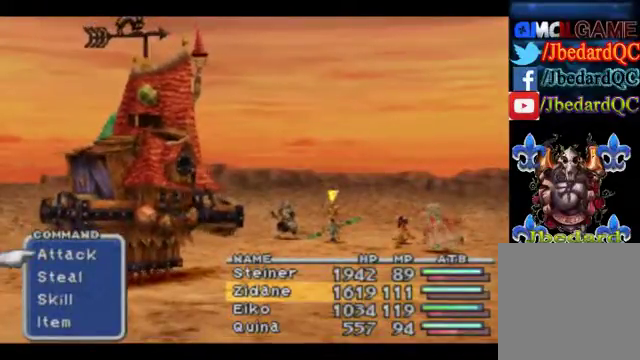
{"dt_ms": 500, "buttons": [], "left_stick": "center", "events": []}
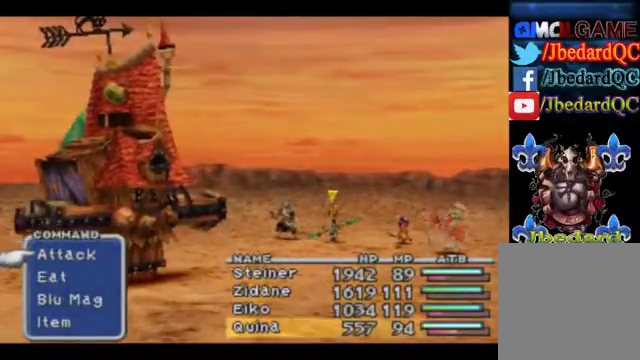
{"dt_ms": 500, "buttons": [], "left_stick": "center", "events": []}
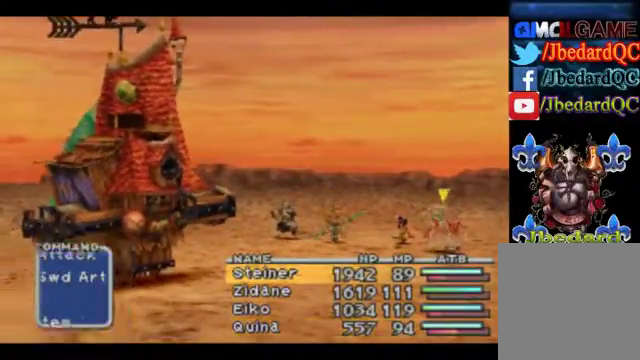
{"dt_ms": 500, "buttons": [], "left_stick": "center", "events": []}
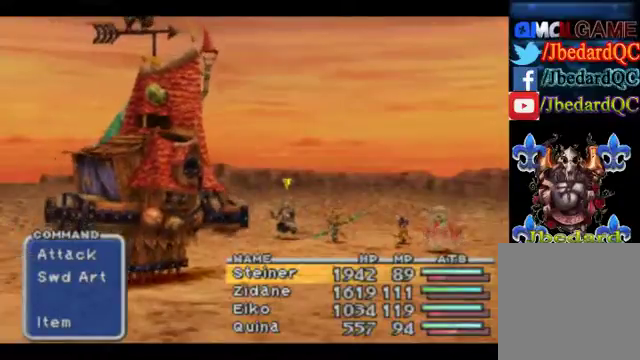
{"dt_ms": 500, "buttons": [], "left_stick": "center", "events": []}
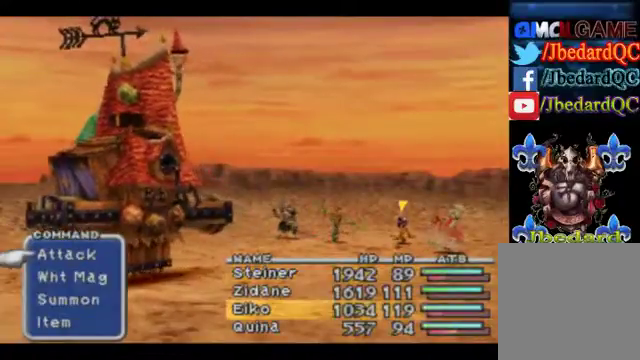
{"dt_ms": 500, "buttons": [], "left_stick": "center", "events": []}
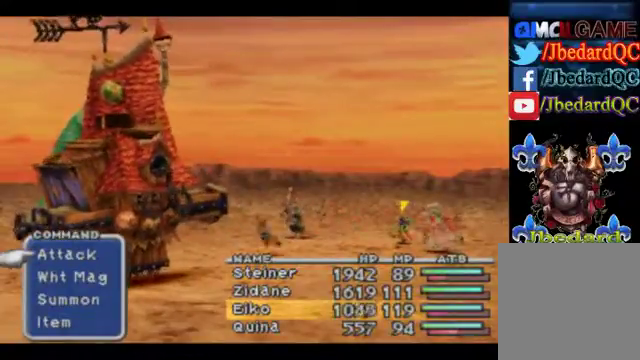
{"dt_ms": 500, "buttons": [], "left_stick": "center", "events": [[67, "Y", "down"], [167, "Y", "up"]]}
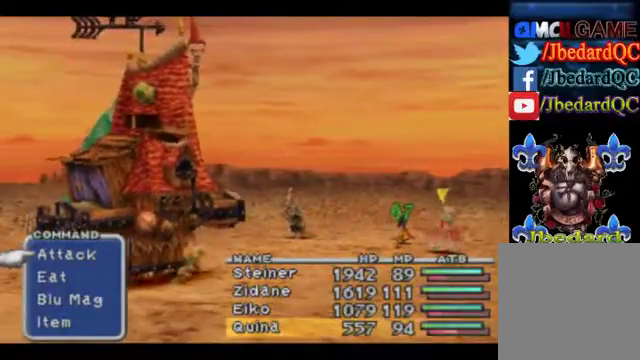
{"dt_ms": 500, "buttons": [], "left_stick": "center", "events": []}
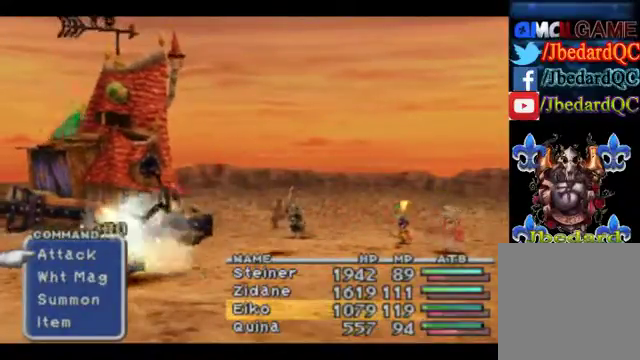
{"dt_ms": 500, "buttons": [], "left_stick": "center", "events": []}
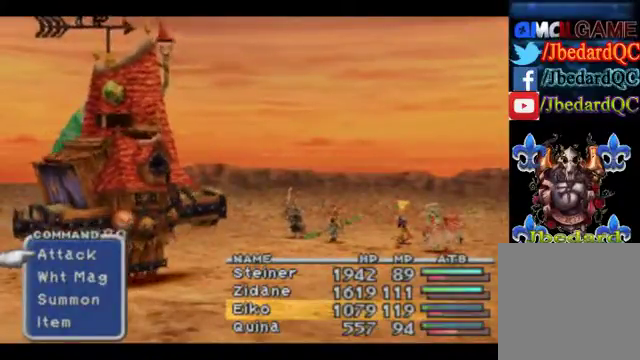
{"dt_ms": 500, "buttons": [], "left_stick": "down", "events": [[467, "left_stick", "down"]]}
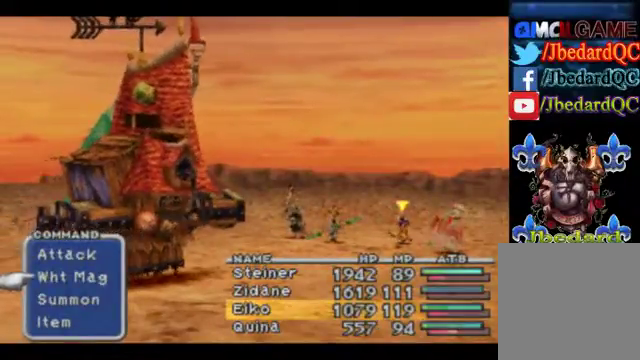
{"dt_ms": 500, "buttons": [], "left_stick": "center", "events": [[500, "left_stick", "center"]]}
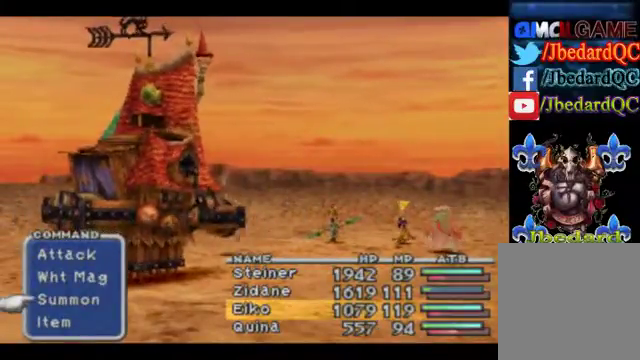
{"dt_ms": 500, "buttons": [], "left_stick": "center", "events": [[167, "left_stick", "up"], [400, "left_stick", "center"]]}